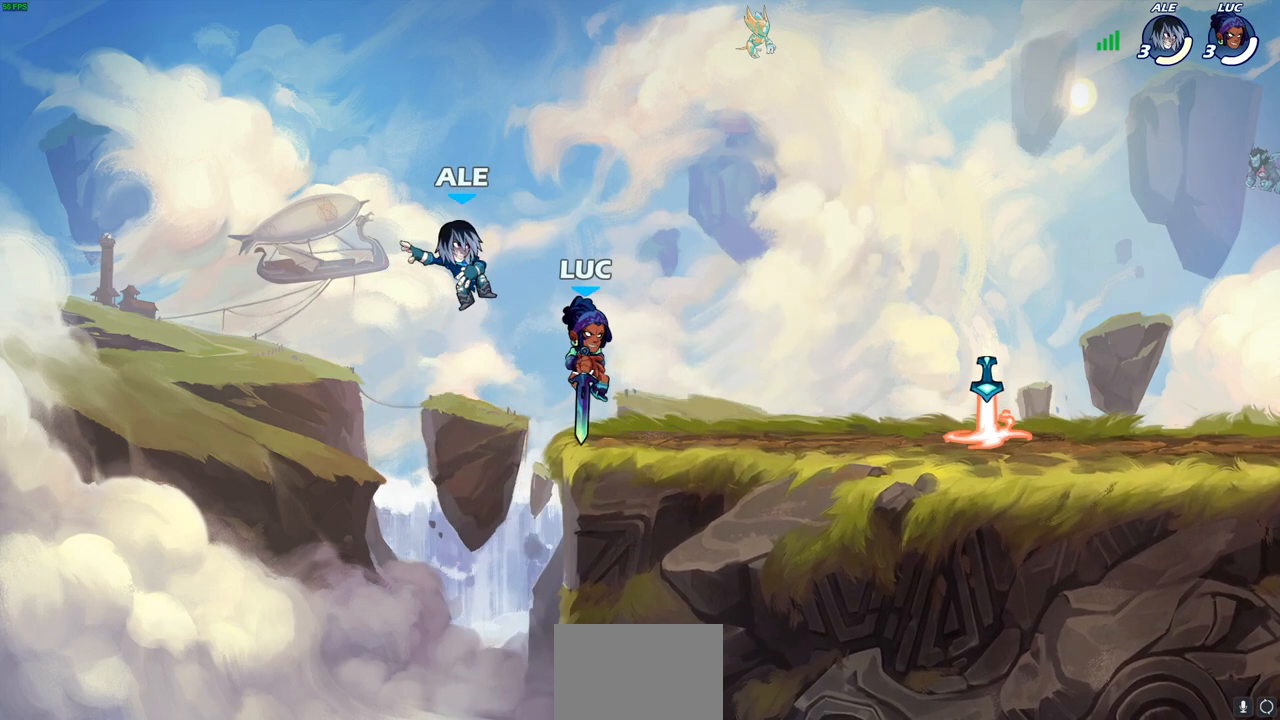
Gameplay with a controller (PlayStation layout); each line is a JSON object with the inputs held at the frame after it. "events" lists button and stick changes between this image and that frame as [ms after this image, input, new state], when the widget could be followed in between.
{"buttons": [], "left_stick": "center", "right_stick": "center", "events": [[167, "left_stick", "center"]]}
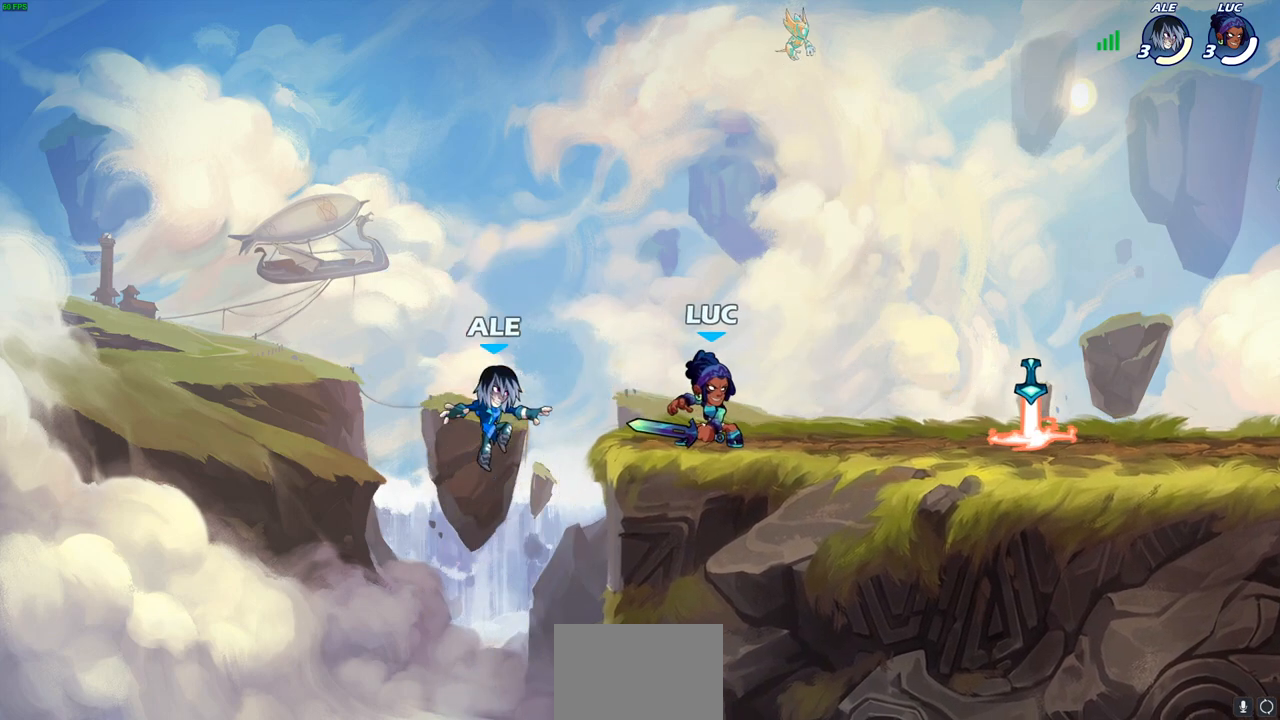
{"buttons": [], "left_stick": "center", "right_stick": "center", "events": []}
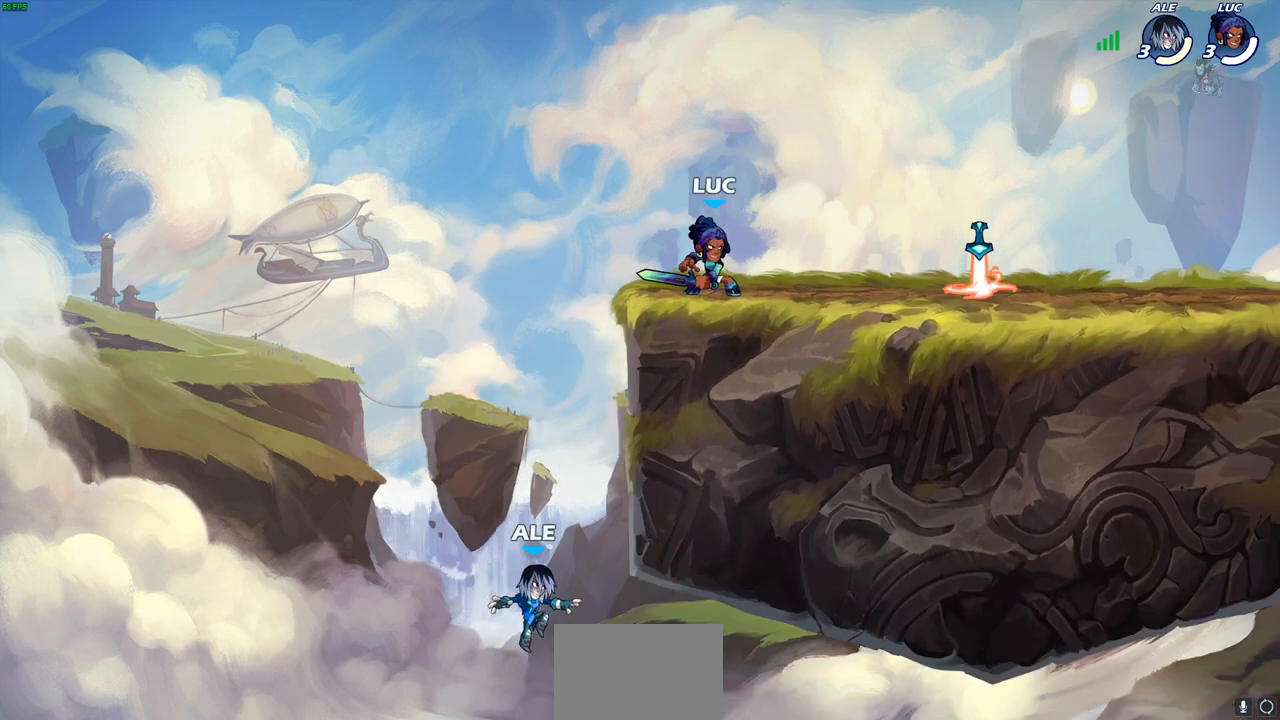
{"buttons": [], "left_stick": "center", "right_stick": "center", "events": []}
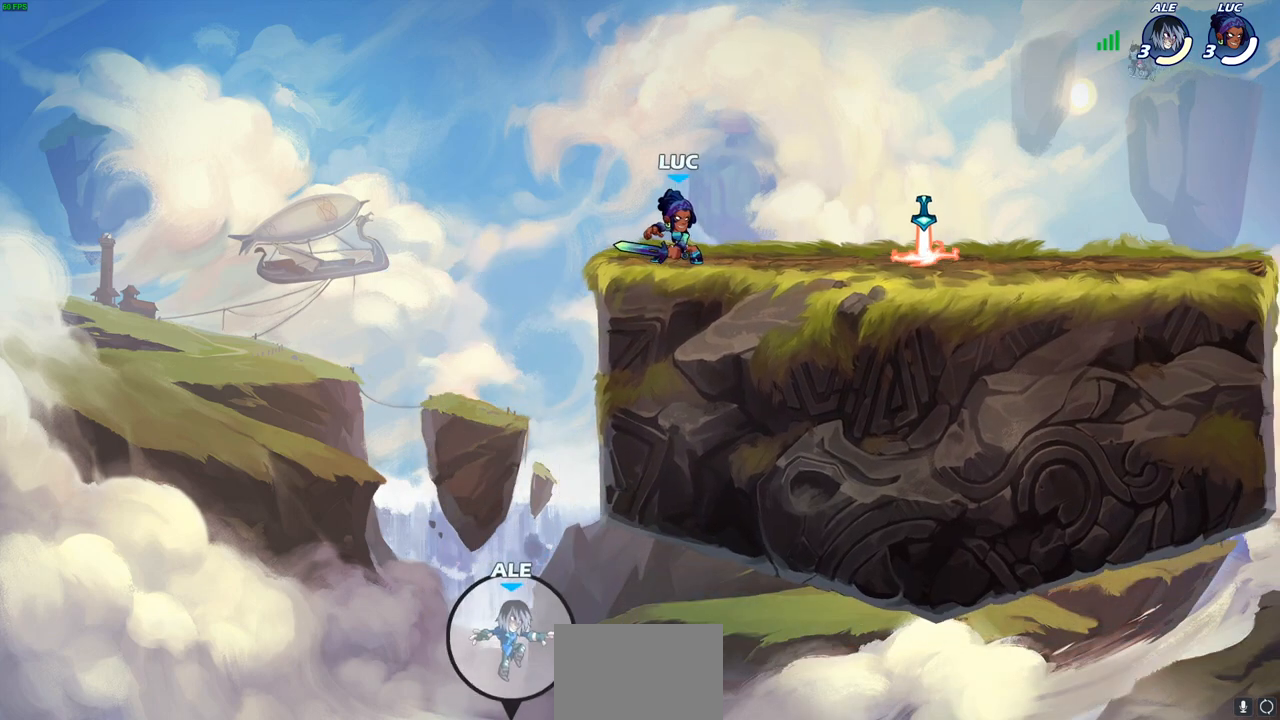
{"buttons": ["START"], "left_stick": "center", "right_stick": "center", "events": [[450, "START", "down"]]}
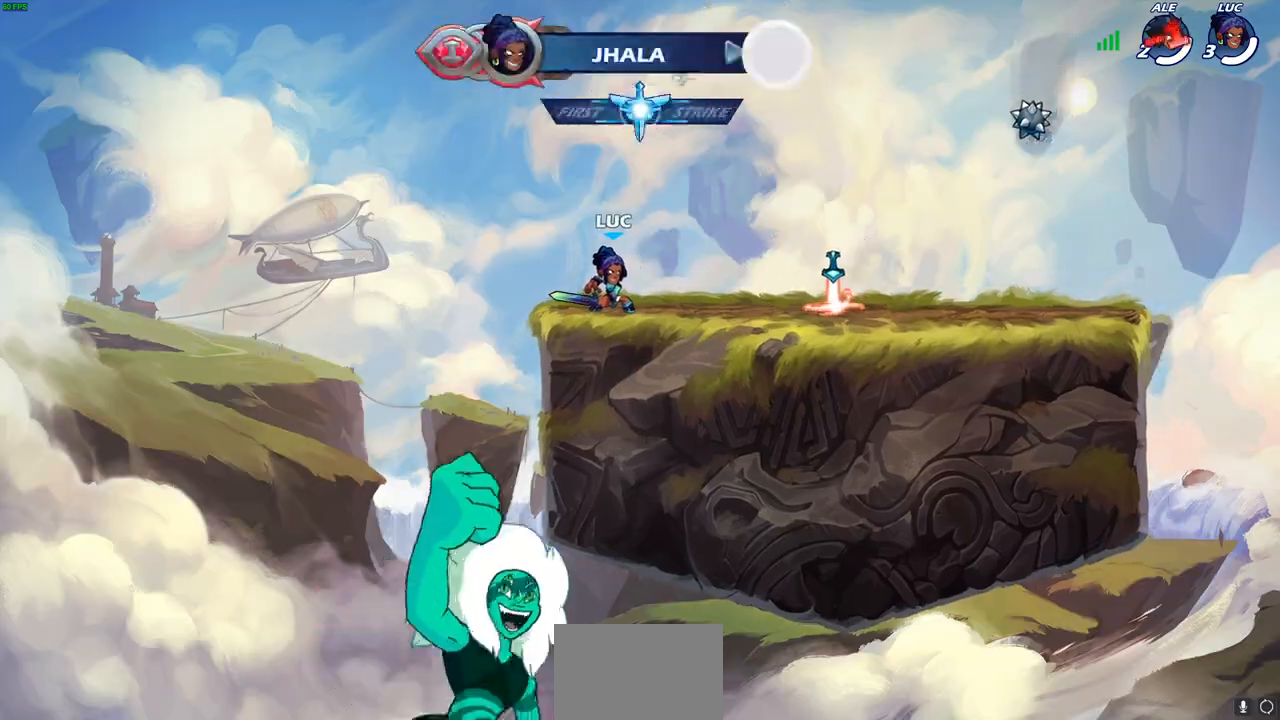
{"buttons": [], "left_stick": "center", "right_stick": "center", "events": [[50, "START", "up"], [133, "DPAD_UP", "down"], [217, "DPAD_UP", "up"], [250, "CROSS", "down"], [333, "CROSS", "up"]]}
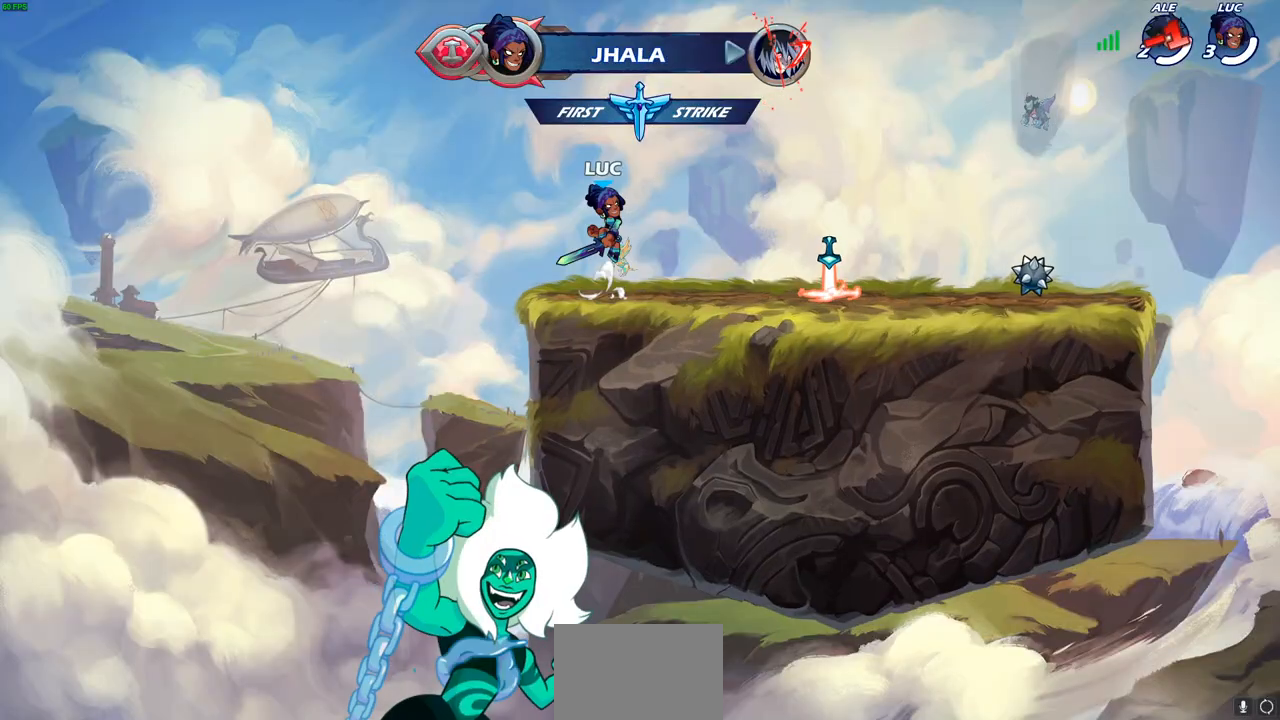
{"buttons": [], "left_stick": "center", "right_stick": "center", "events": []}
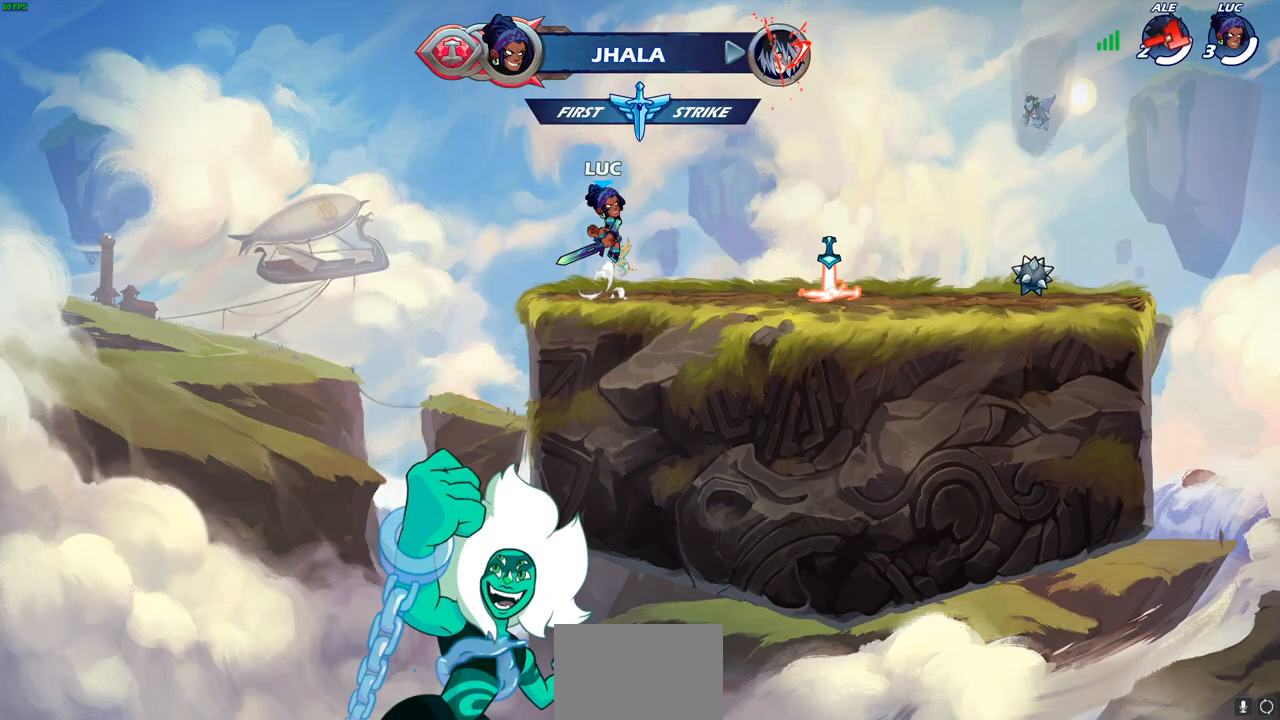
{"buttons": [], "left_stick": "center", "right_stick": "center", "events": []}
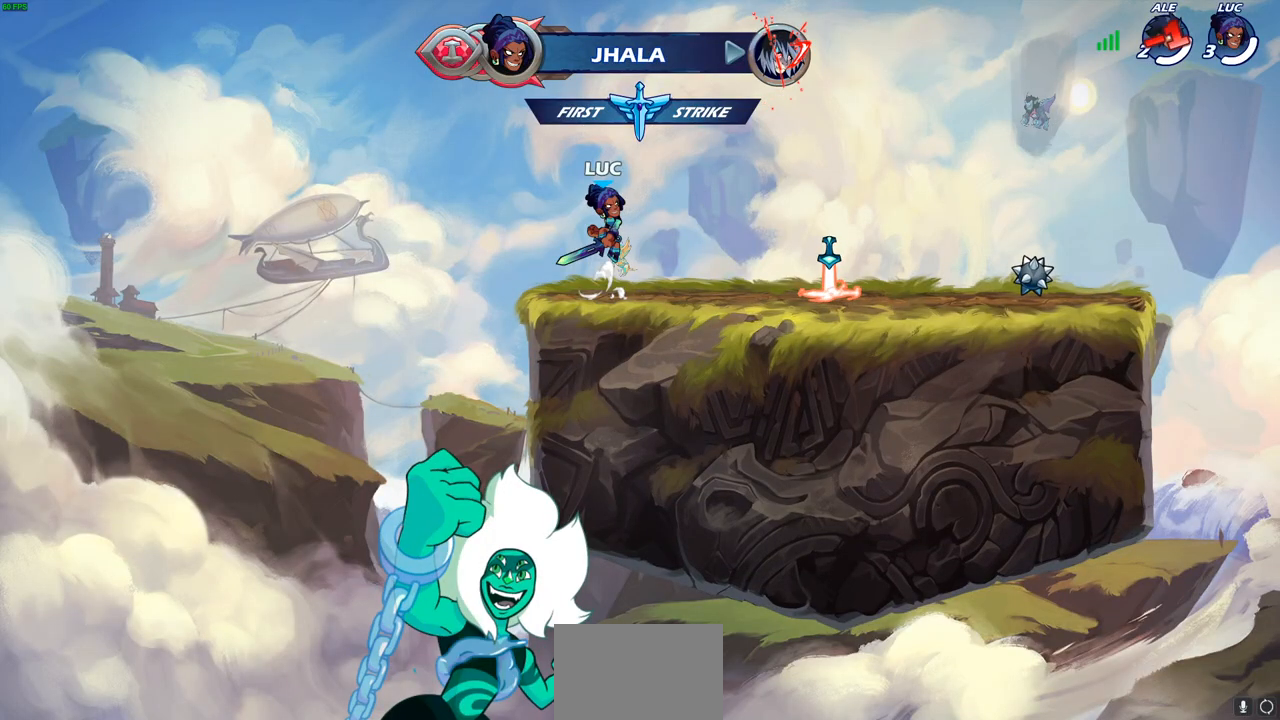
{"buttons": [], "left_stick": "center", "right_stick": "center", "events": []}
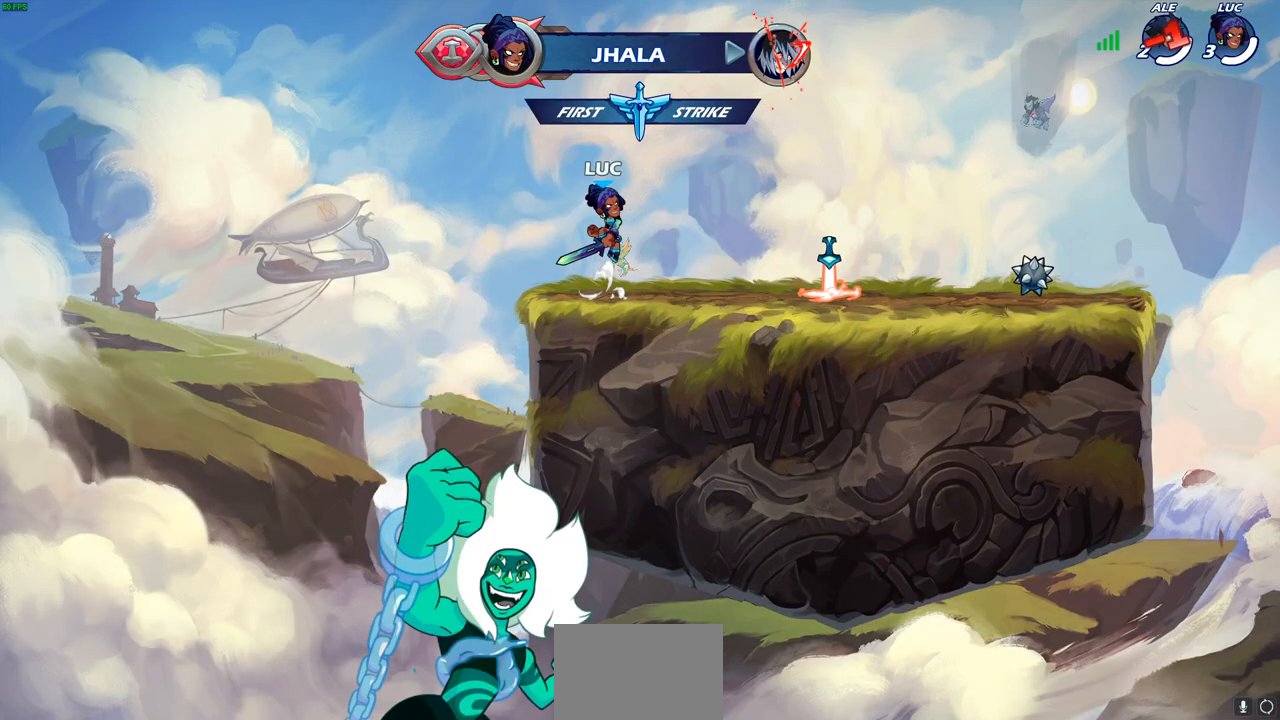
{"buttons": [], "left_stick": "center", "right_stick": "center", "events": []}
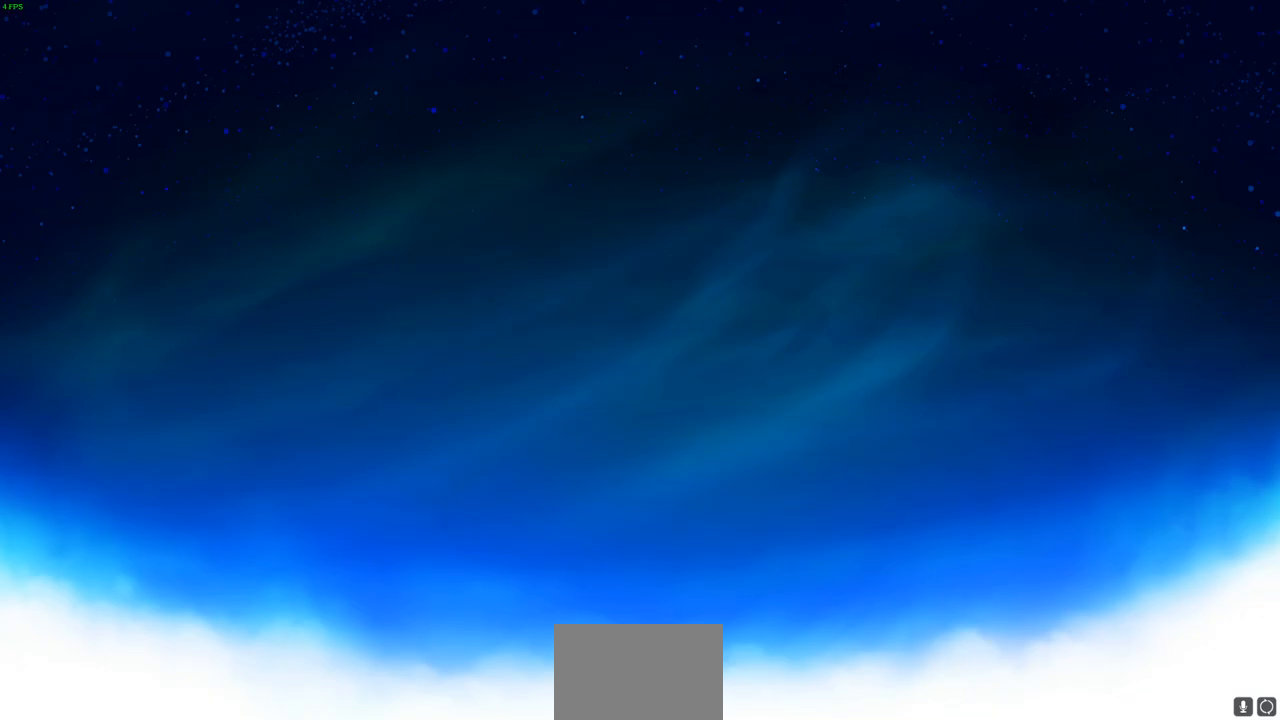
{"buttons": [], "left_stick": "center", "right_stick": "center", "events": [[417, "CROSS", "down"], [433, "CROSS", "up"], [450, "CROSS", "down"], [467, "CROSS", "up"]]}
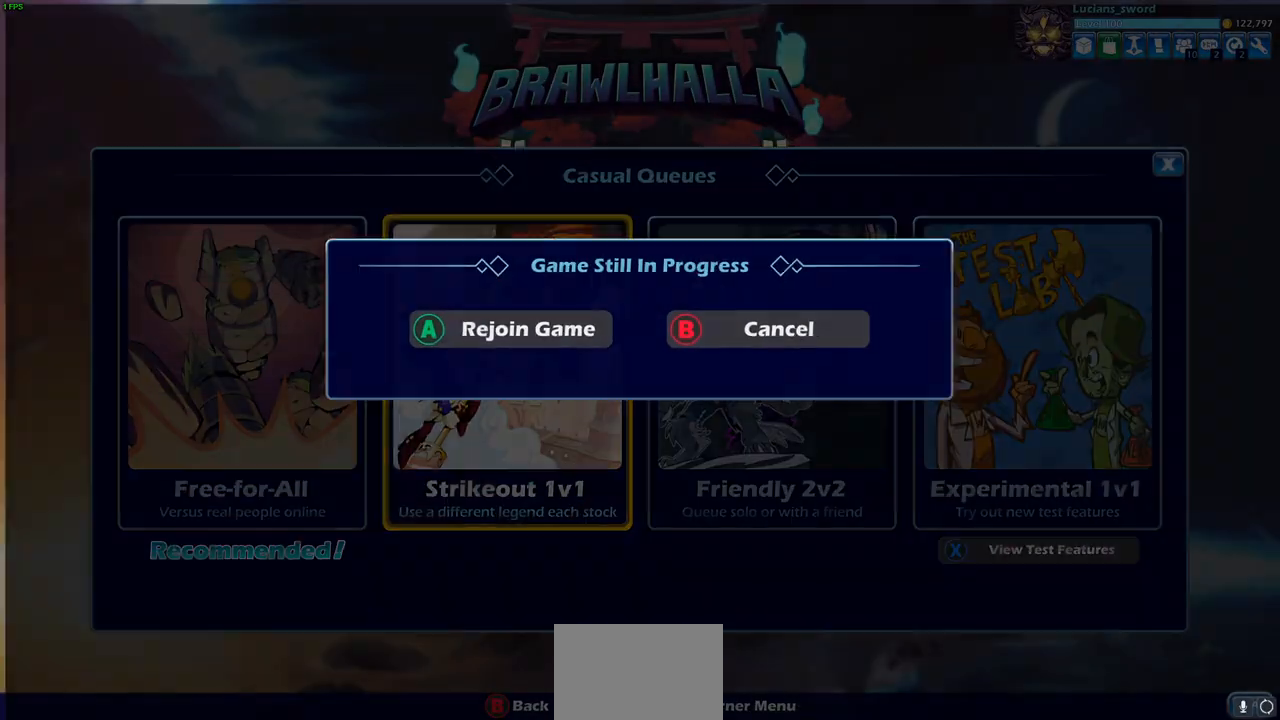
{"buttons": [], "left_stick": "center", "right_stick": "center", "events": [[83, "CROSS", "down"], [117, "CROSS", "up"], [250, "CROSS", "down"], [283, "CROSS", "up"]]}
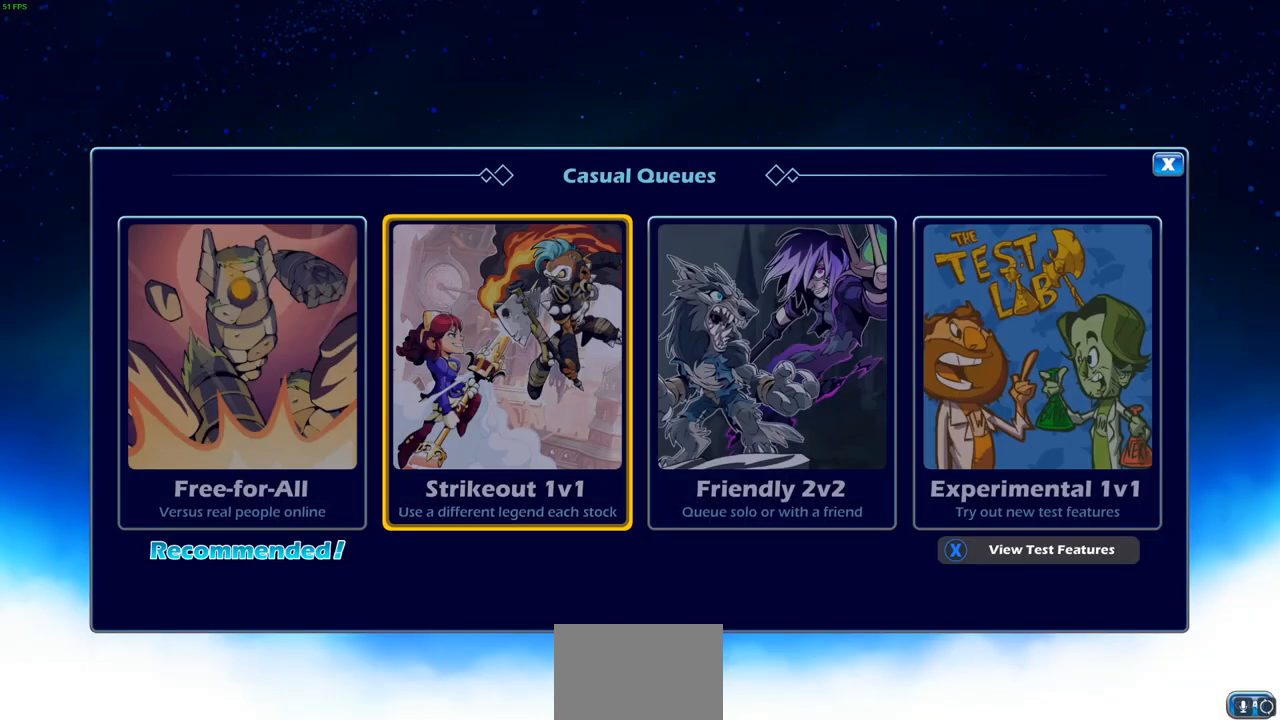
{"buttons": [], "left_stick": "center", "right_stick": "center", "events": []}
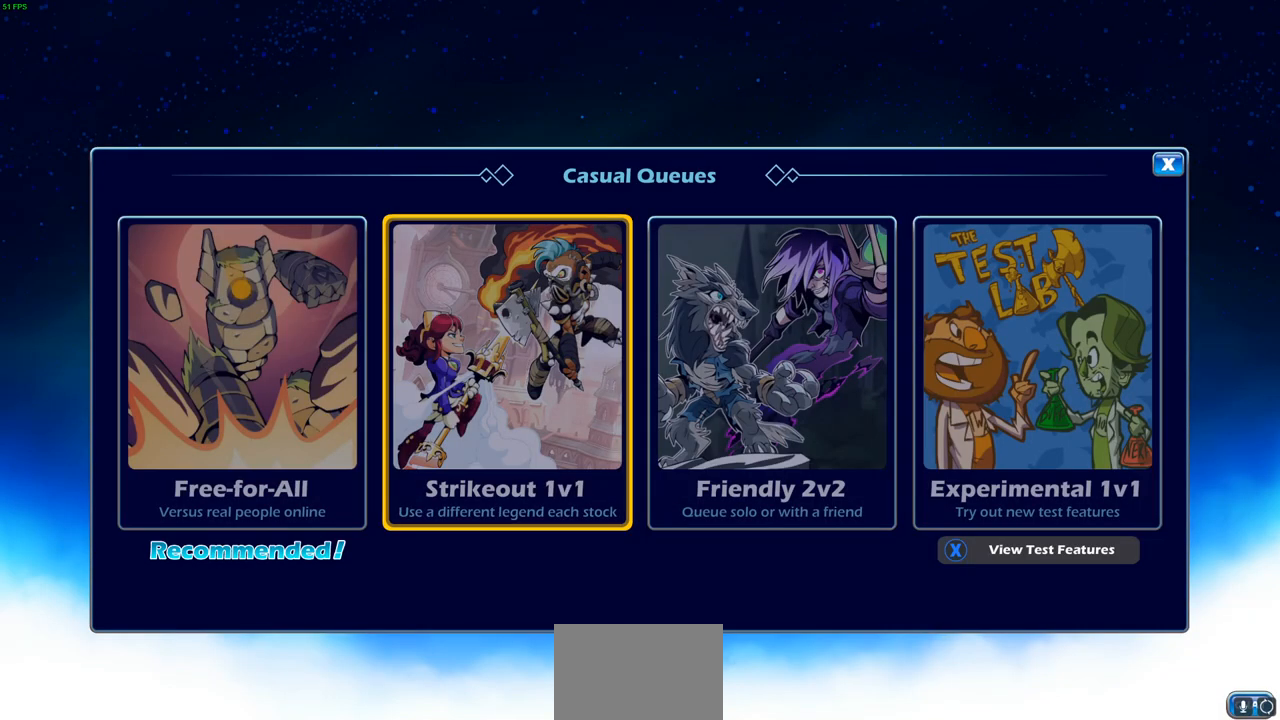
{"buttons": [], "left_stick": "center", "right_stick": "center", "events": [[283, "left_stick", "left"], [433, "left_stick", "center"]]}
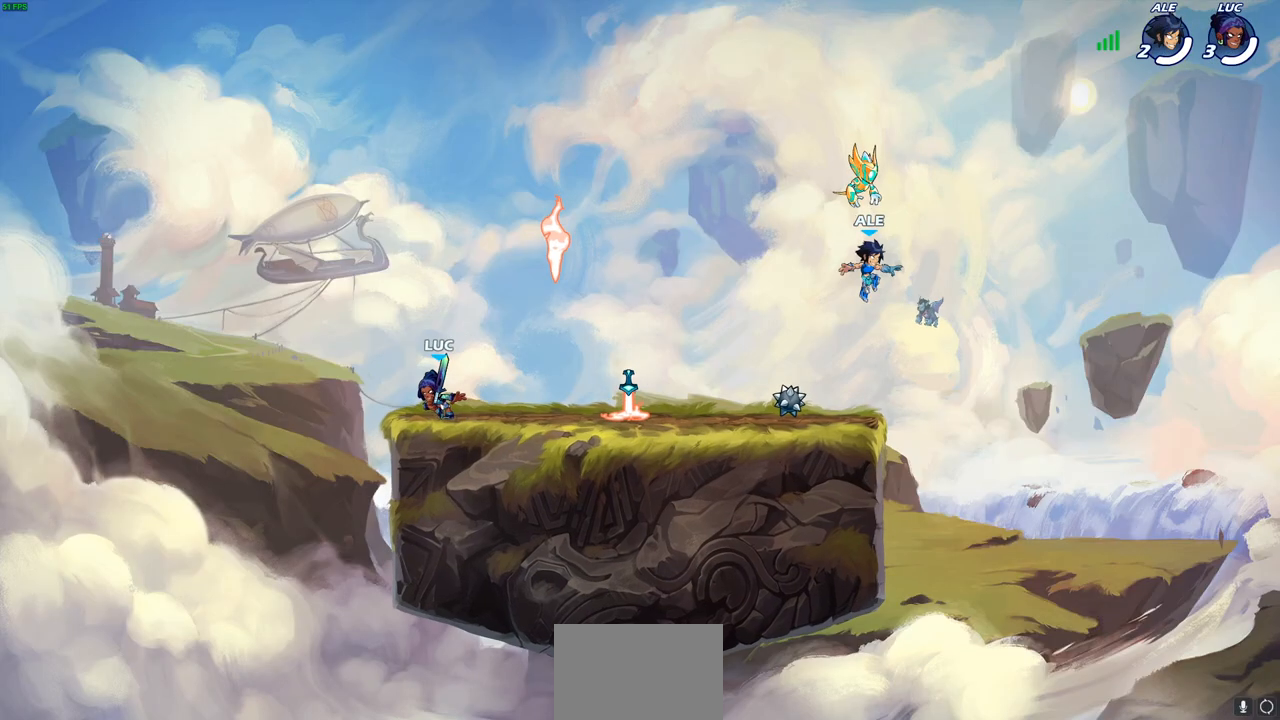
{"buttons": [], "left_stick": "center", "right_stick": "center", "events": []}
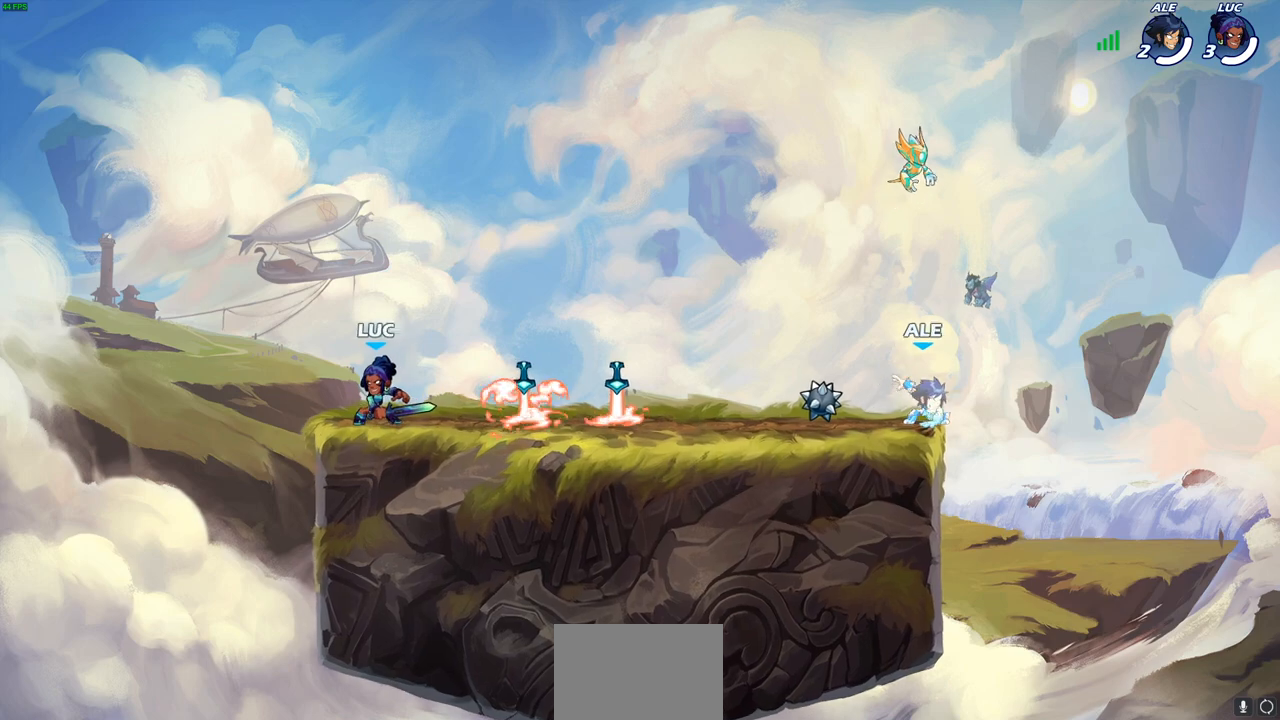
{"buttons": ["R1"], "left_stick": "right", "right_stick": "center", "events": [[17, "left_stick", "right"], [433, "R1", "down"]]}
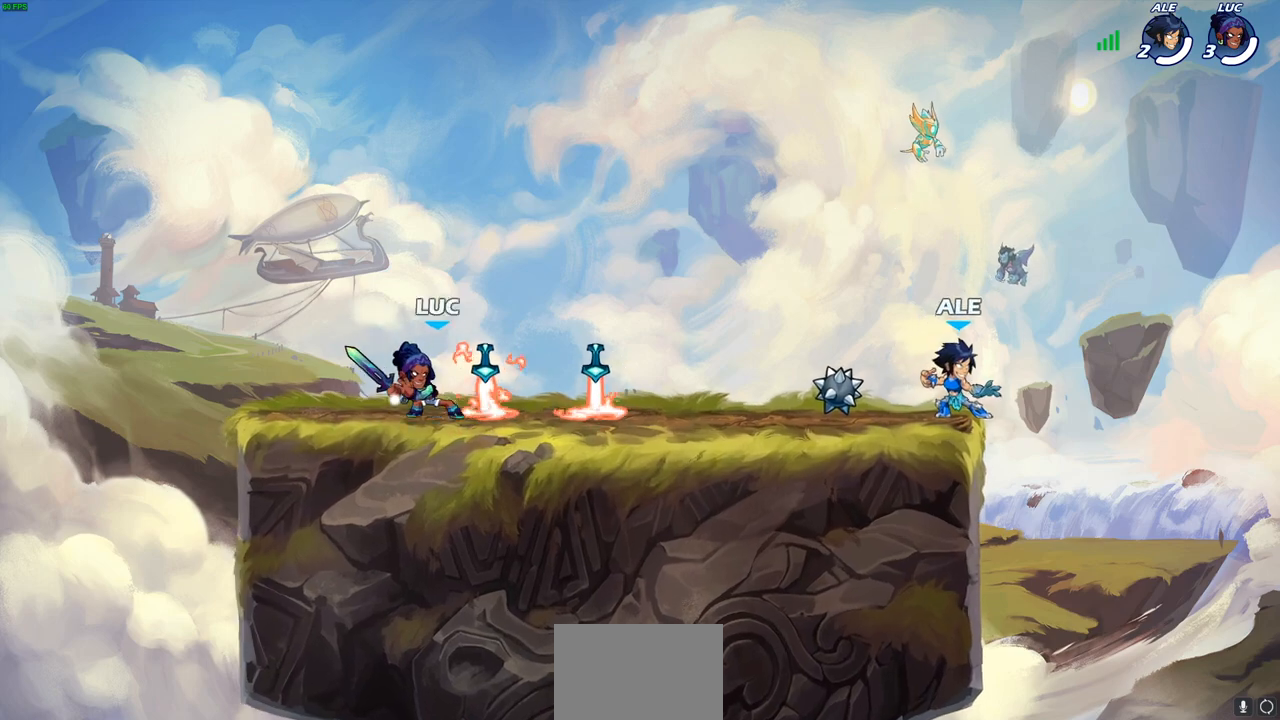
{"buttons": [], "left_stick": "center", "right_stick": "center", "events": [[33, "R1", "up"], [233, "left_stick", "center"]]}
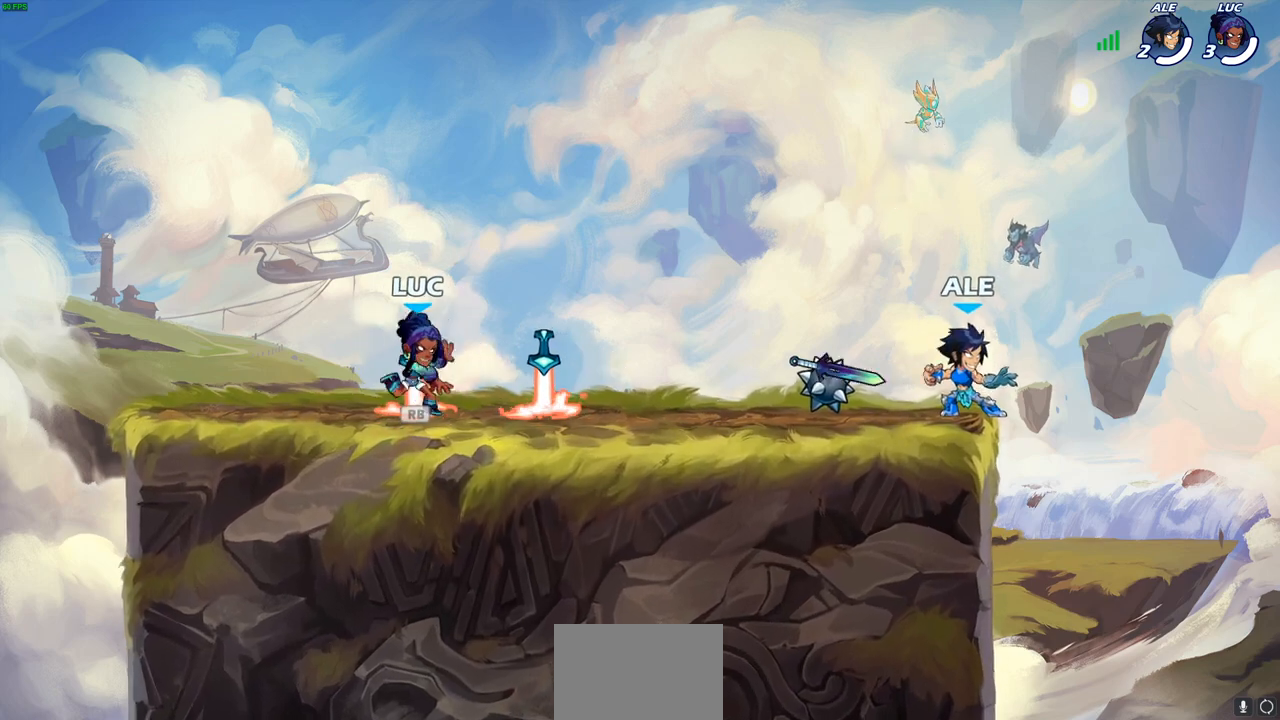
{"buttons": ["START"], "left_stick": "center", "right_stick": "center", "events": [[450, "START", "down"]]}
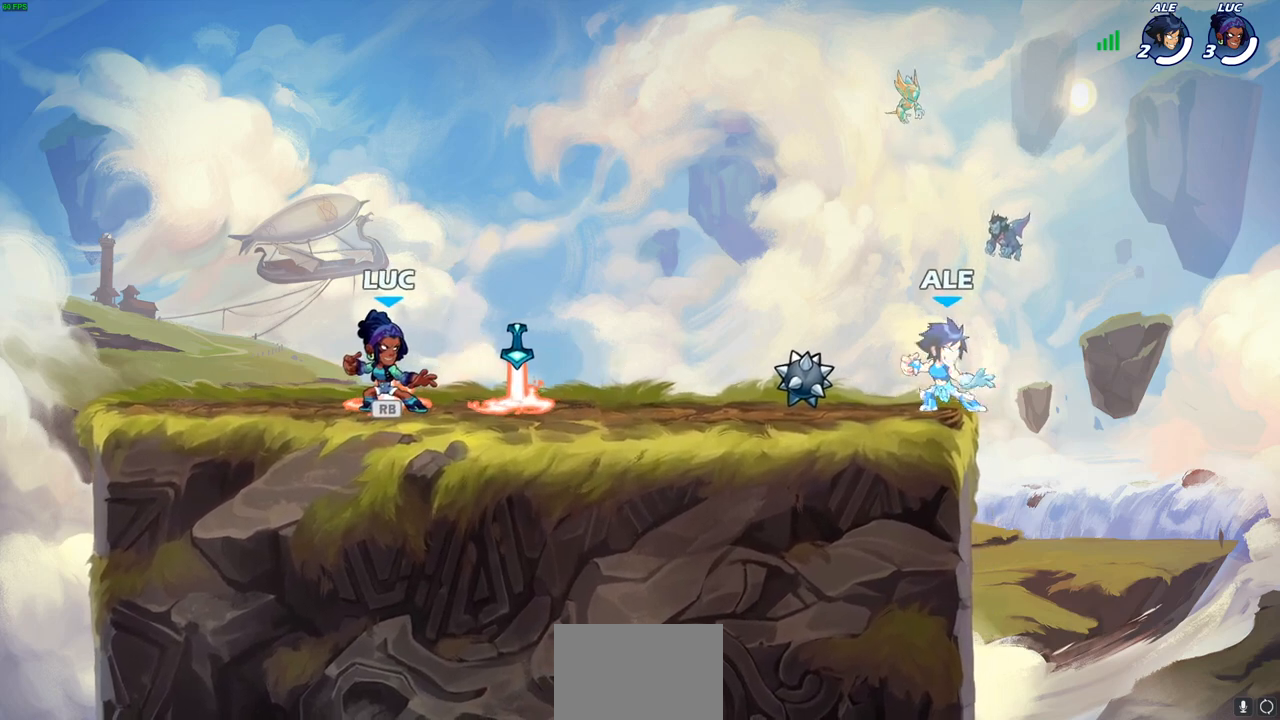
{"buttons": [], "left_stick": "center", "right_stick": "center", "events": [[50, "START", "up"], [183, "DPAD_UP", "down"], [283, "DPAD_UP", "up"], [300, "CROSS", "down"], [383, "CROSS", "up"]]}
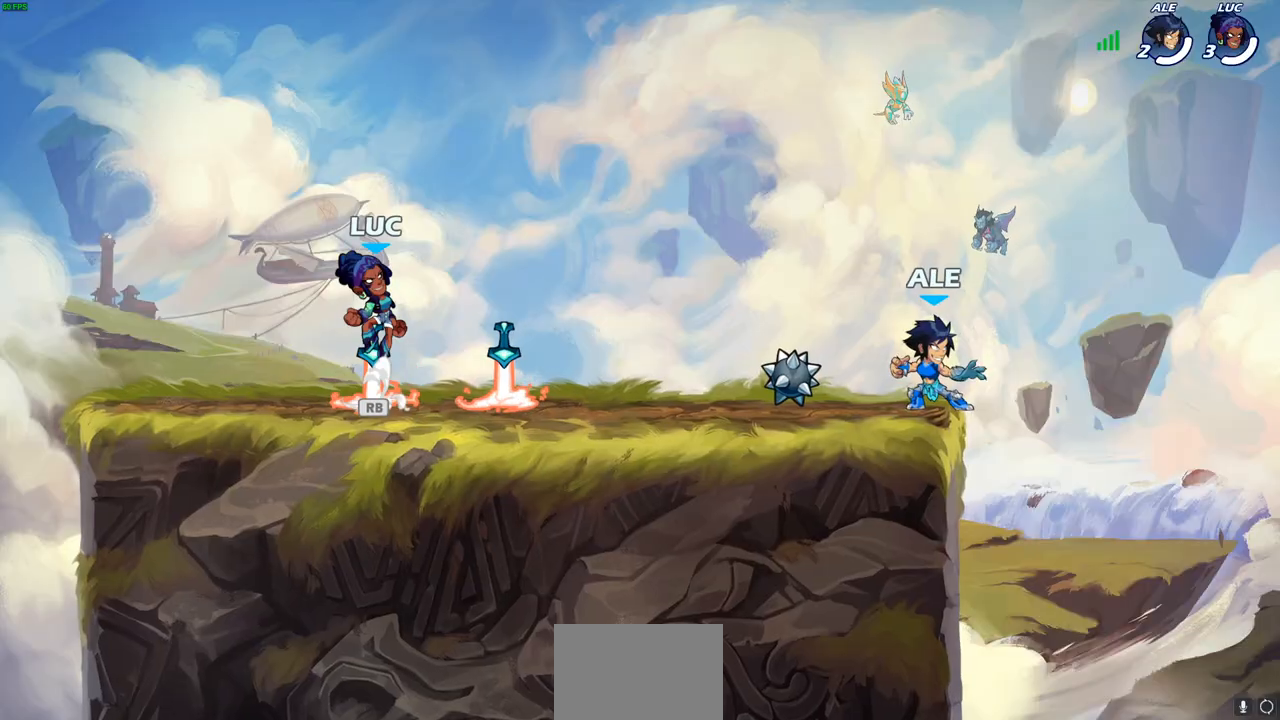
{"buttons": [], "left_stick": "center", "right_stick": "center", "events": []}
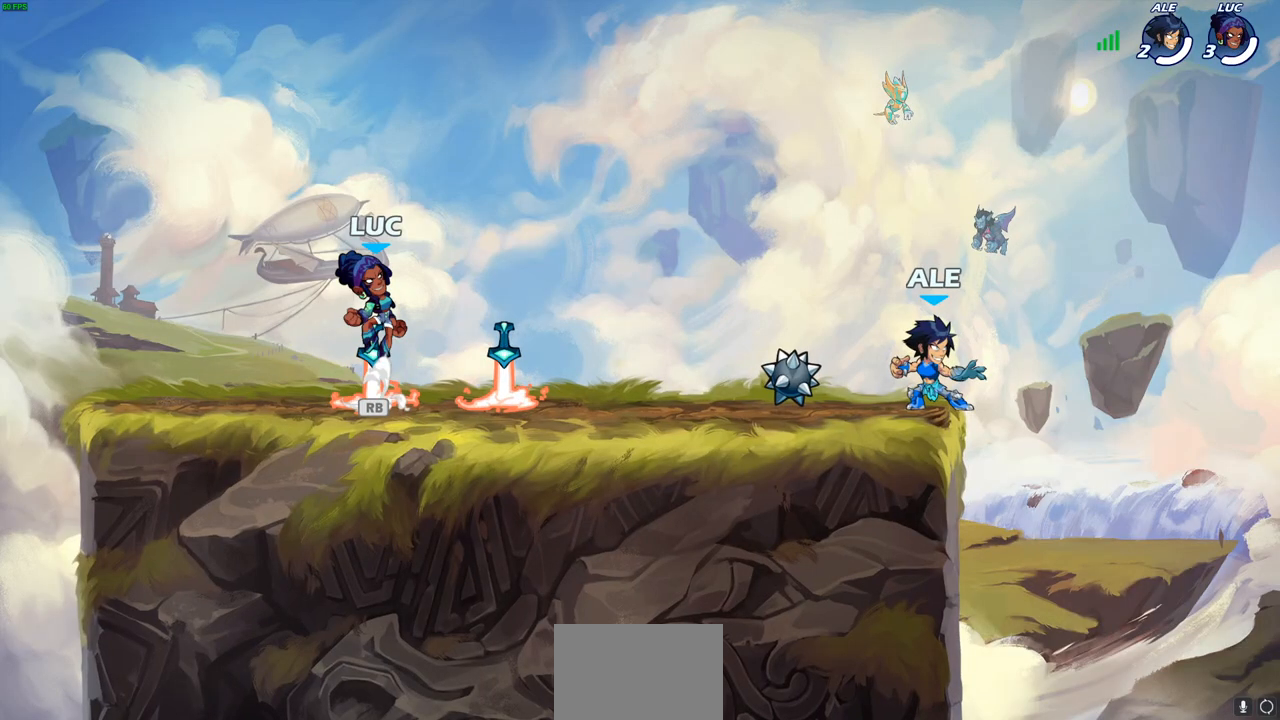
{"buttons": [], "left_stick": "center", "right_stick": "center", "events": []}
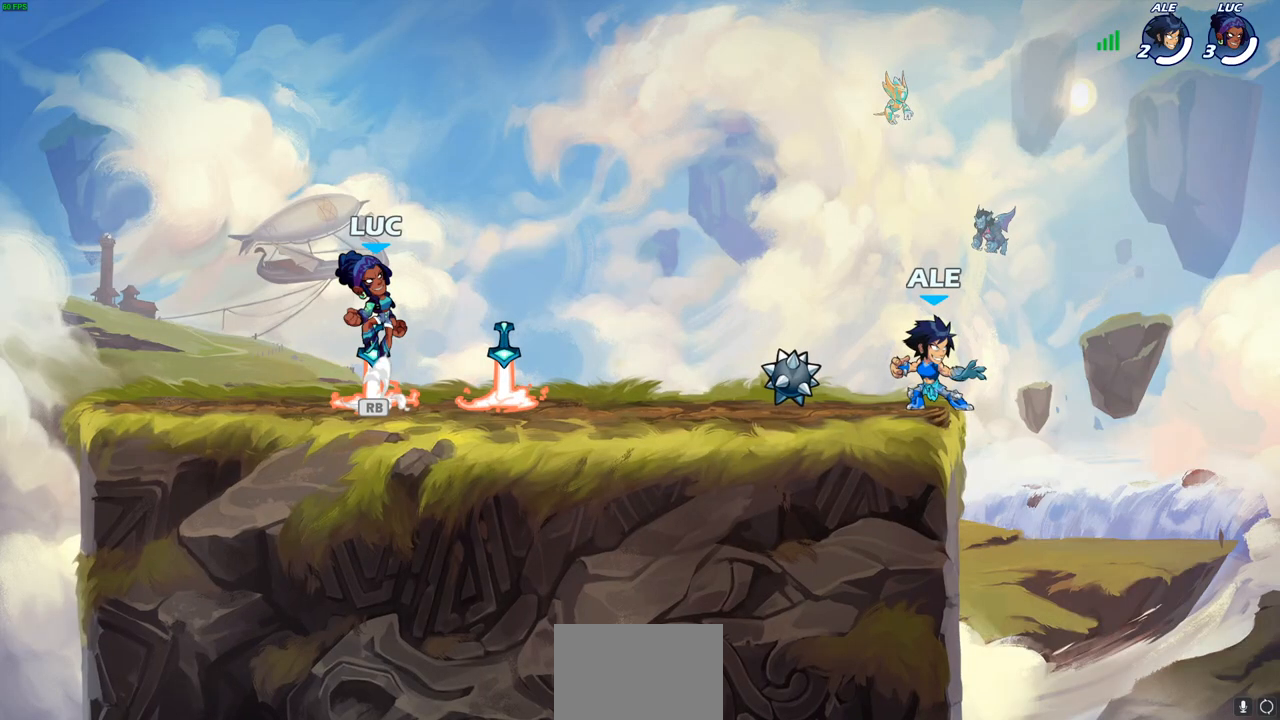
{"buttons": [], "left_stick": "center", "right_stick": "center", "events": []}
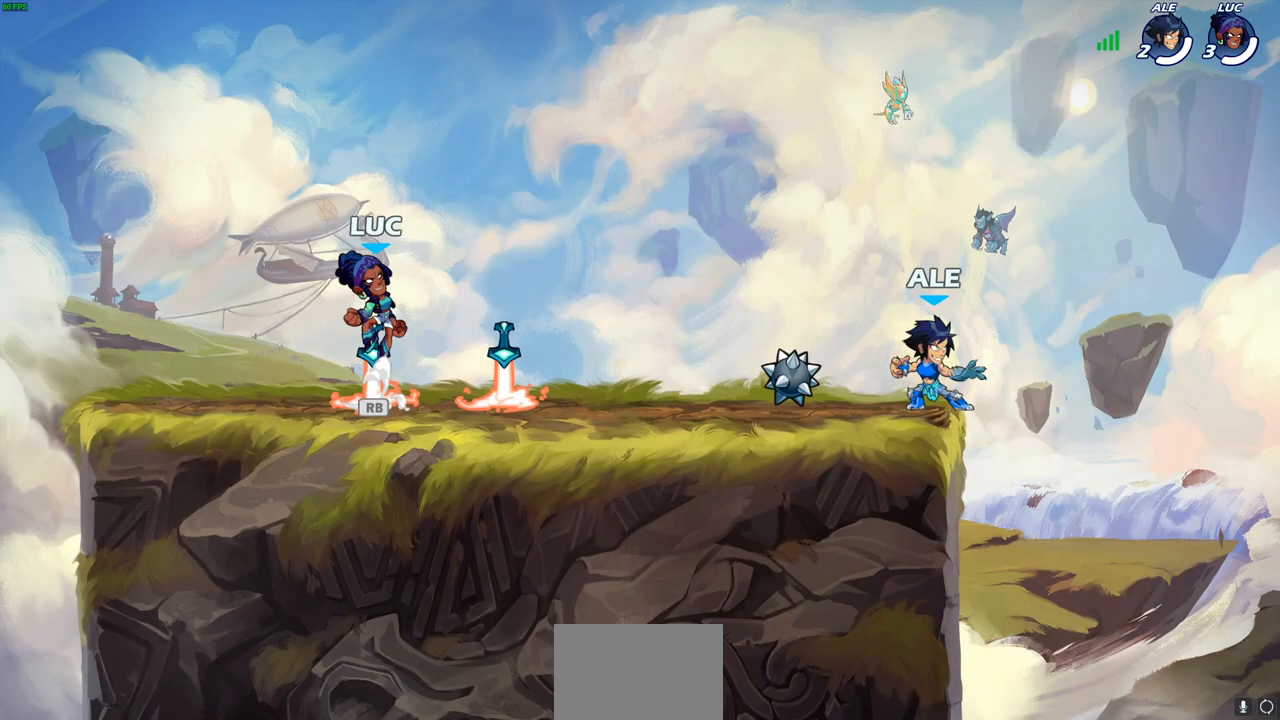
{"buttons": [], "left_stick": "center", "right_stick": "center", "events": []}
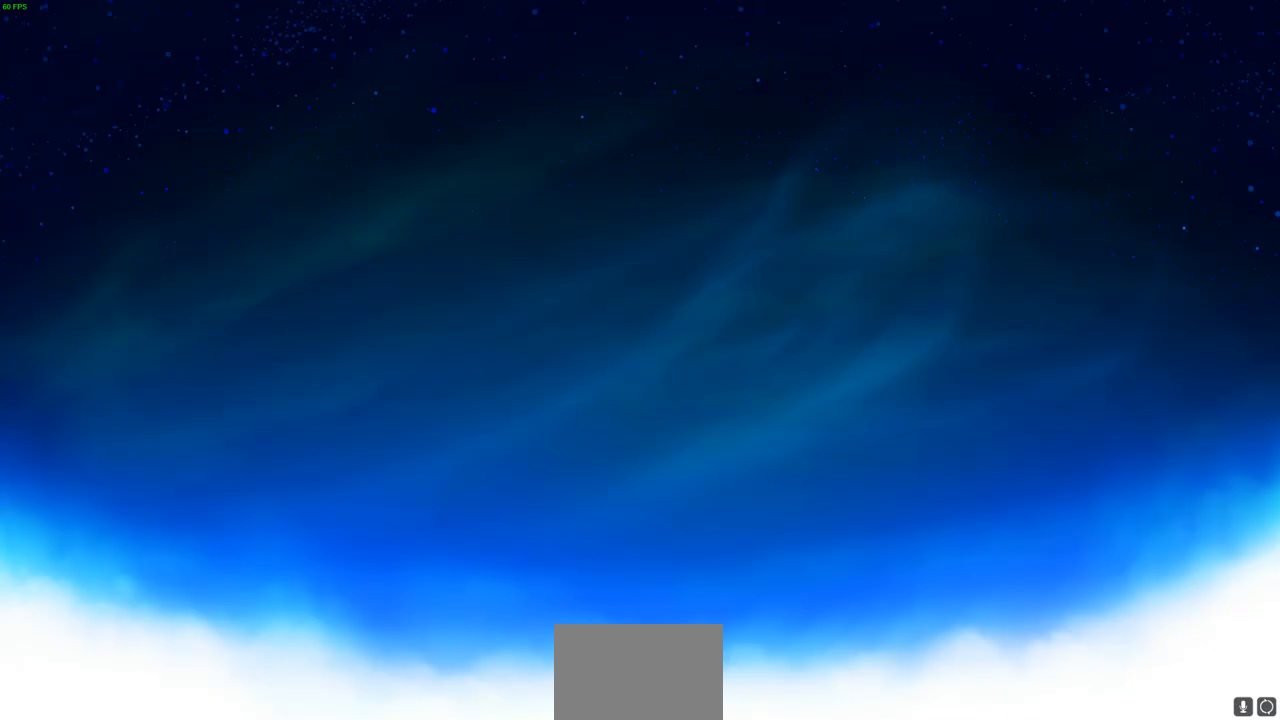
{"buttons": [], "left_stick": "center", "right_stick": "center", "events": []}
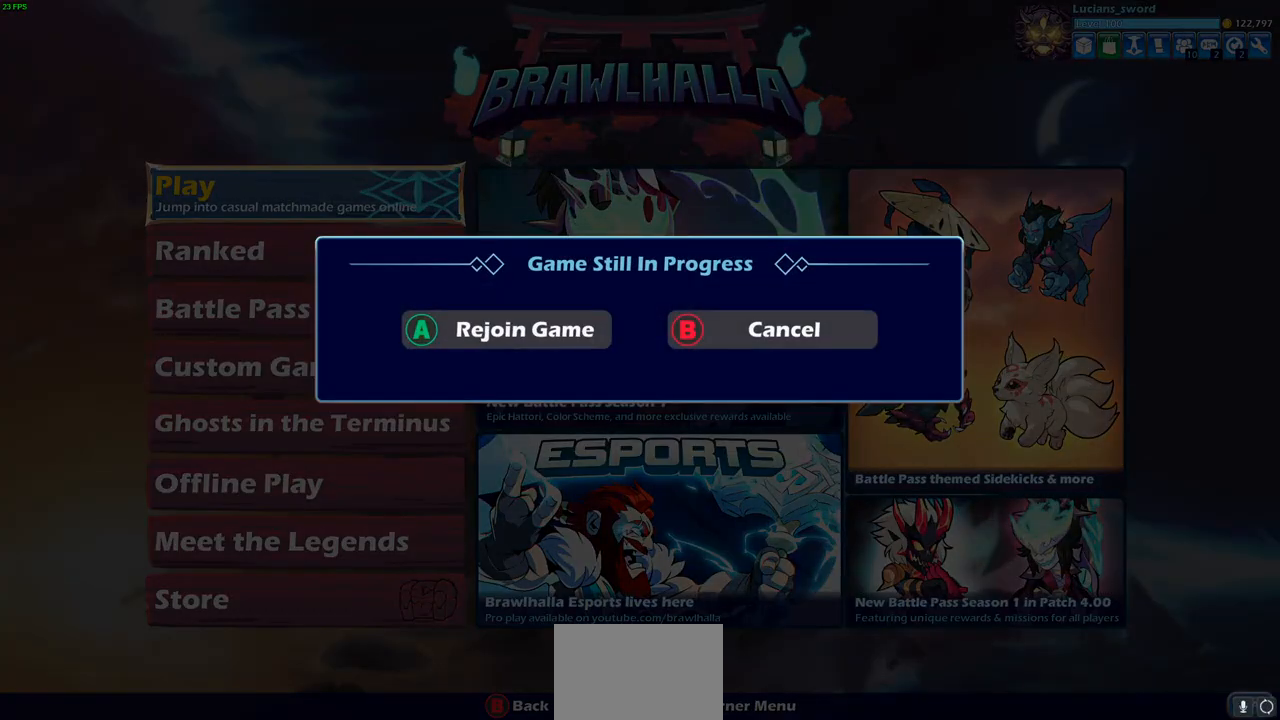
{"buttons": [], "left_stick": "center", "right_stick": "center", "events": [[200, "CIRCLE", "down"], [233, "CIRCLE", "up"]]}
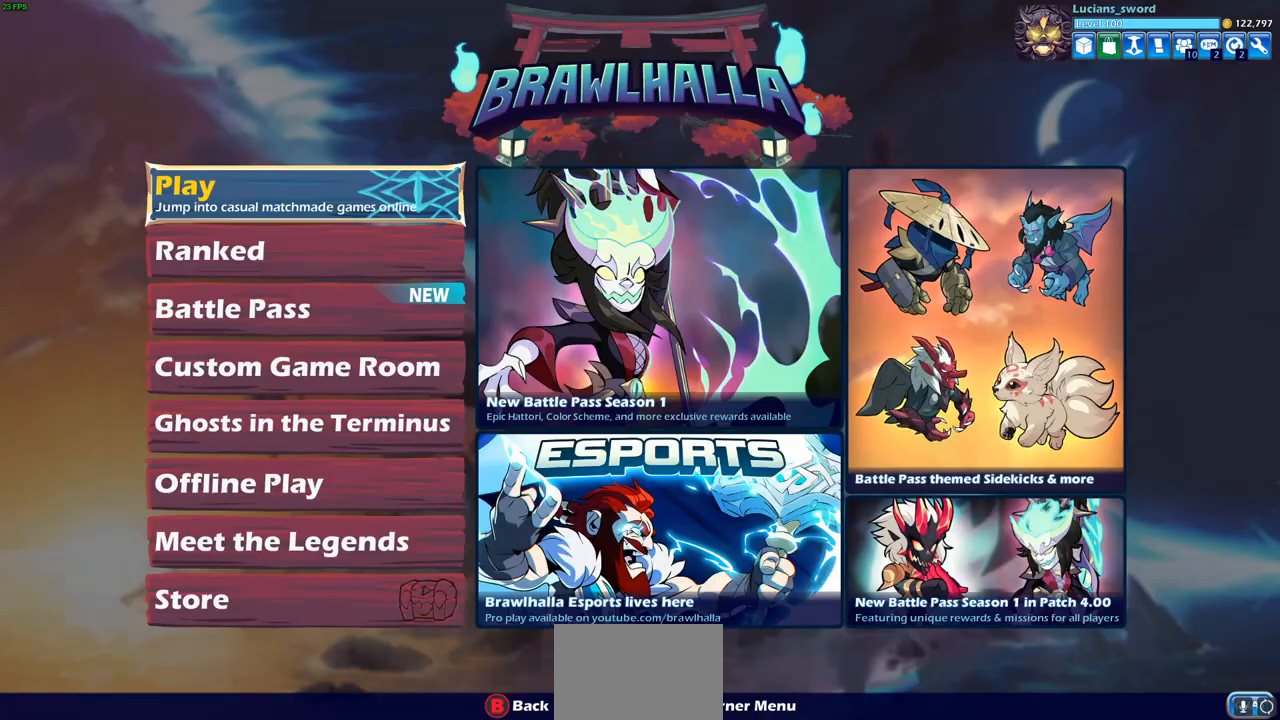
{"buttons": [], "left_stick": "center", "right_stick": "center", "events": [[67, "CROSS", "down"], [183, "CROSS", "up"]]}